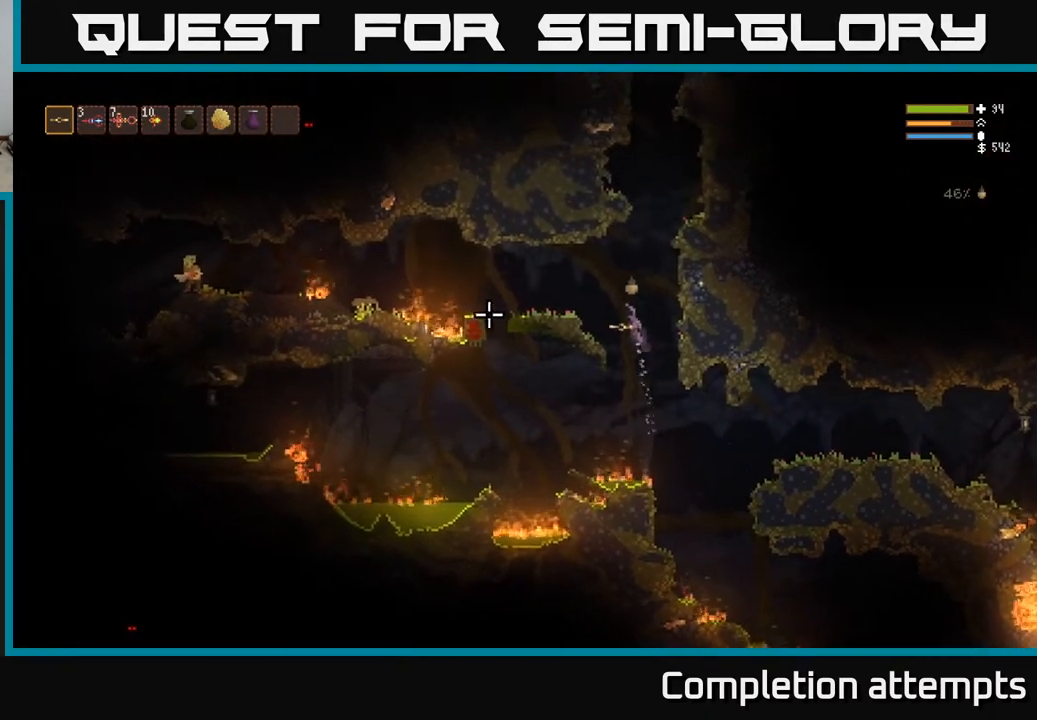
Gameplay with a controller (Xbox layout); each line is a JSON object with the inputs held at the frame after it. "events" lists button and stick changes between this image and that frame as [ms after this image, input, new state], when the widget could be followed in between.
{"buttons": ["R2"], "left_stick": "center", "right_stick": "left", "events": [[133, "L2", "up"], [200, "R2", "down"], [500, "left_stick", "center"]]}
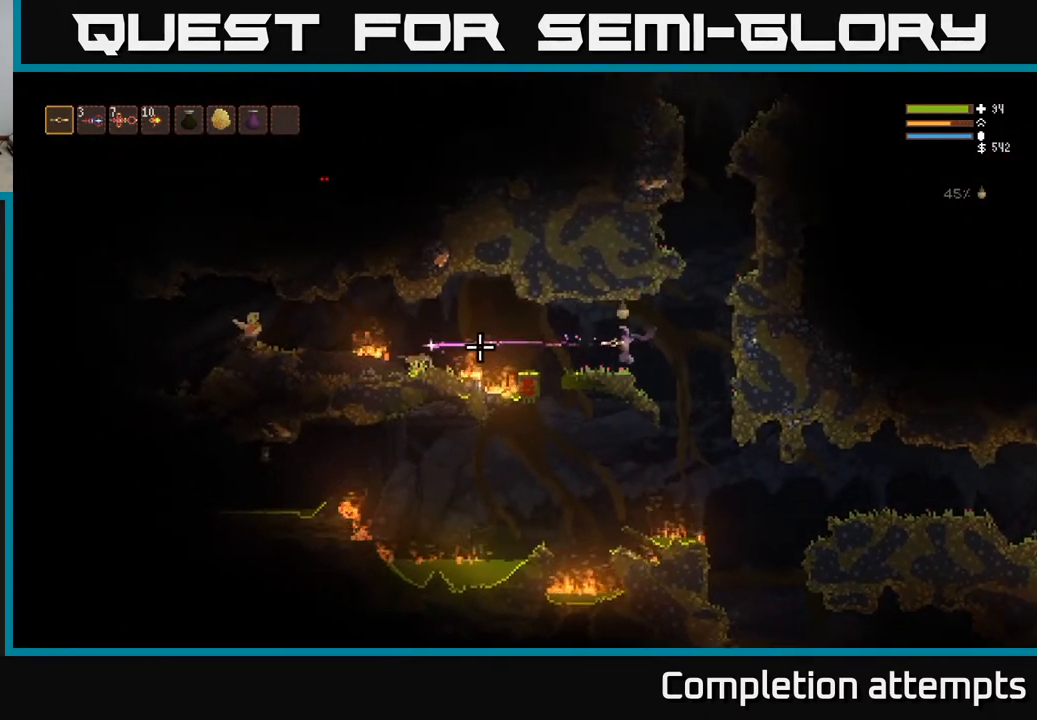
{"buttons": [], "left_stick": "right", "right_stick": "left", "events": [[450, "R2", "up"], [450, "left_stick", "right"]]}
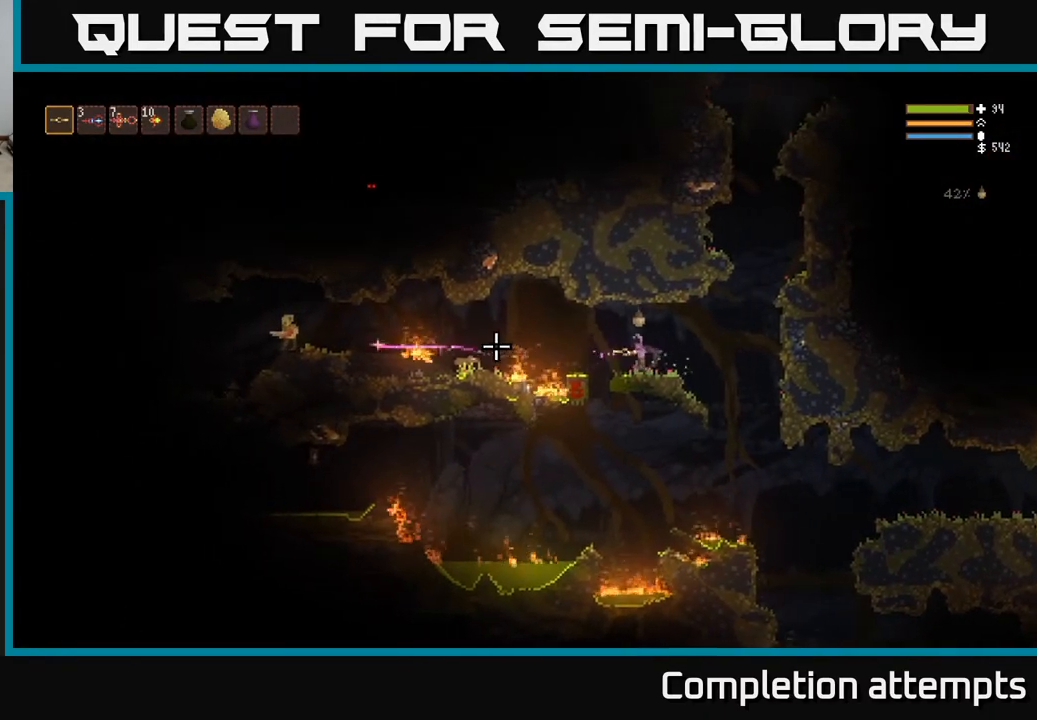
{"buttons": ["R2"], "left_stick": "center", "right_stick": "left", "events": [[67, "L2", "down"], [100, "R2", "down"], [183, "L2", "up"], [217, "left_stick", "center"]]}
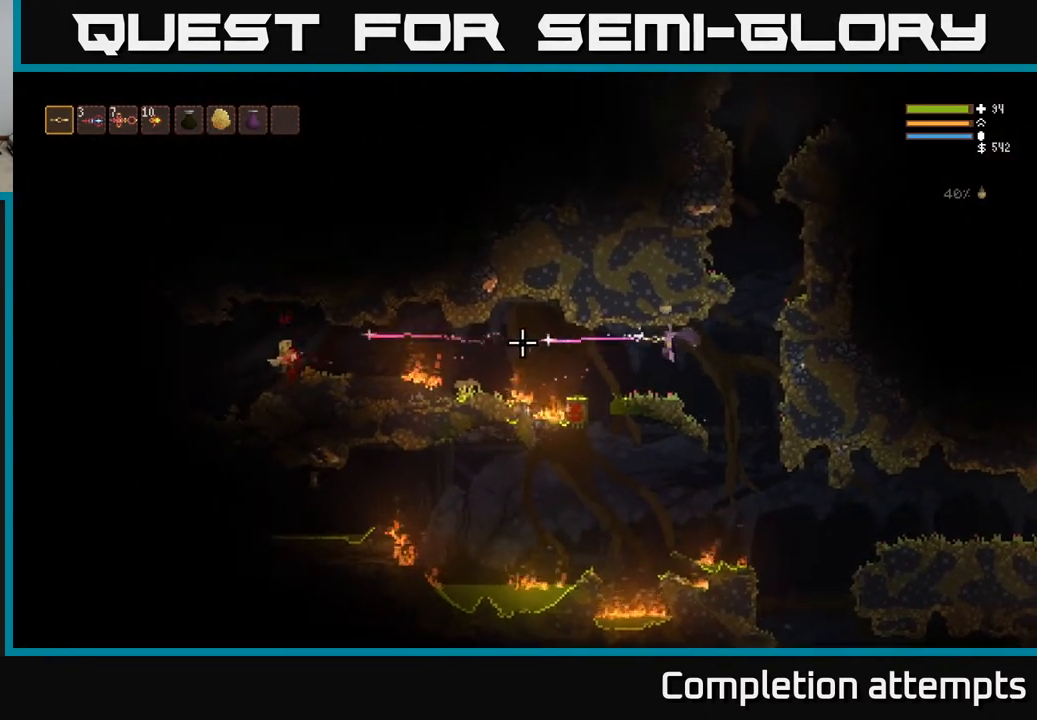
{"buttons": [], "left_stick": "left", "right_stick": "left", "events": [[67, "left_stick", "left"], [167, "R2", "up"], [217, "left_stick", "center"], [467, "left_stick", "left"]]}
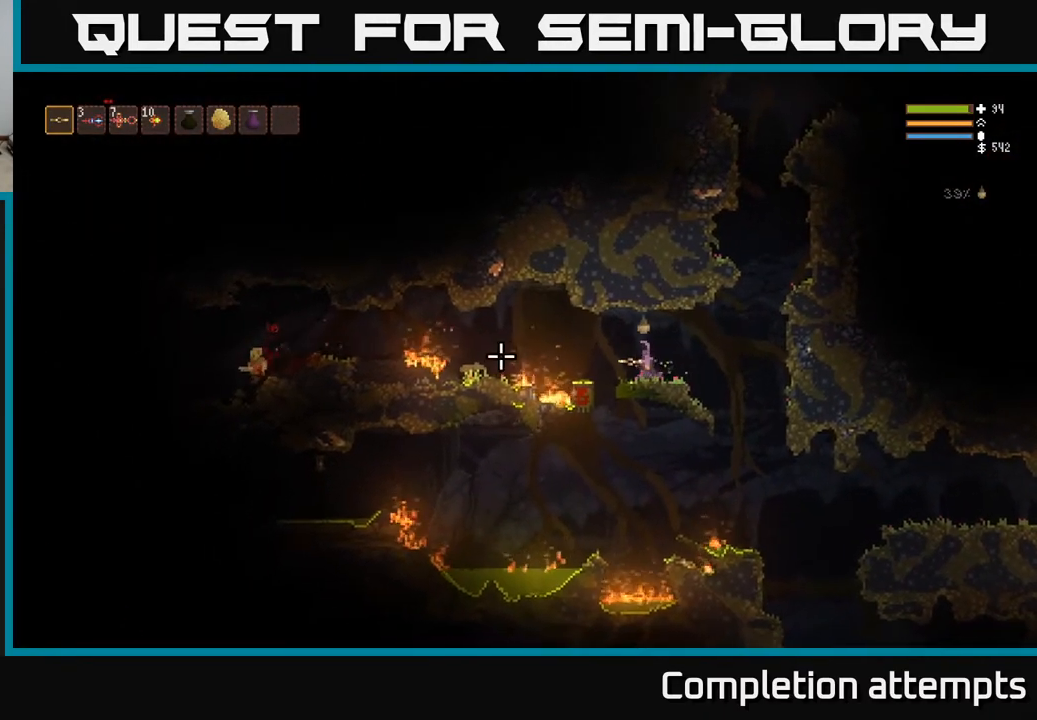
{"buttons": [], "left_stick": "left", "right_stick": "left", "events": [[183, "L2", "down"], [317, "L2", "up"]]}
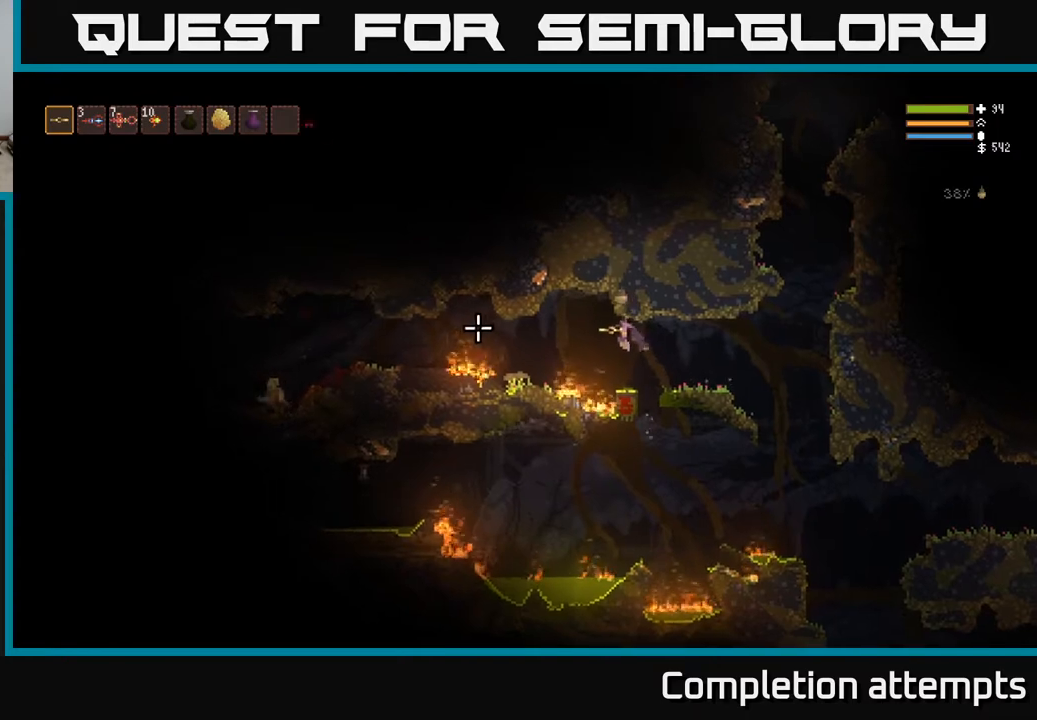
{"buttons": [], "left_stick": "left", "right_stick": "left", "events": [[167, "L2", "down"], [300, "L2", "up"], [400, "left_stick", "center"], [483, "left_stick", "left"]]}
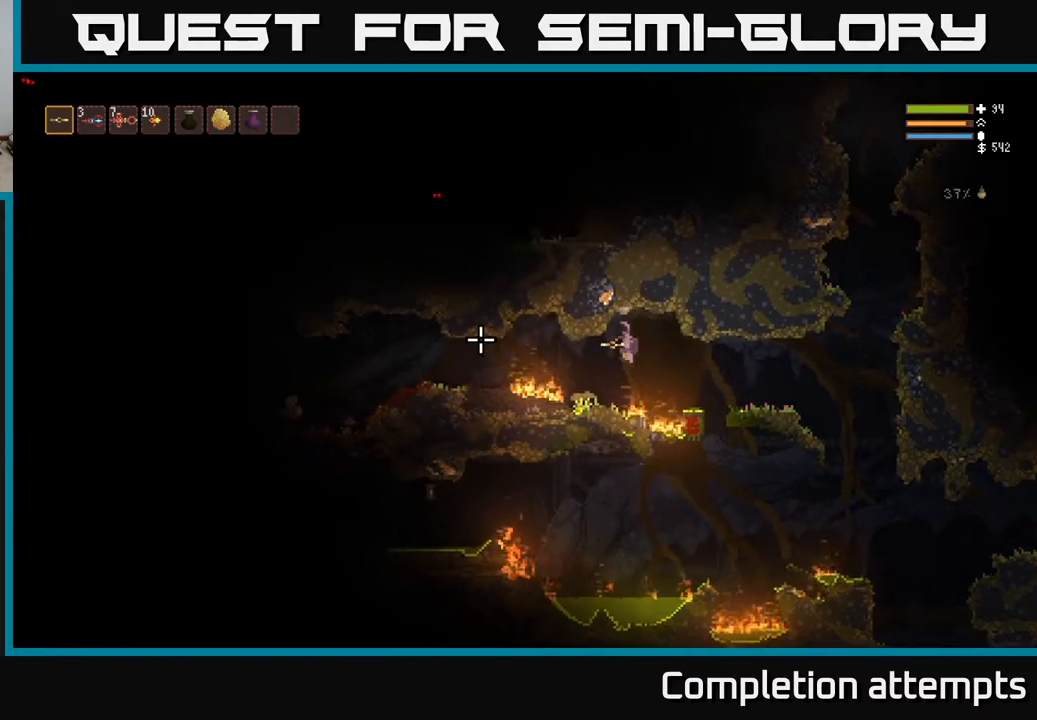
{"buttons": ["L2"], "left_stick": "left", "right_stick": "left", "events": [[150, "L2", "down"], [367, "L2", "up"], [433, "L2", "down"]]}
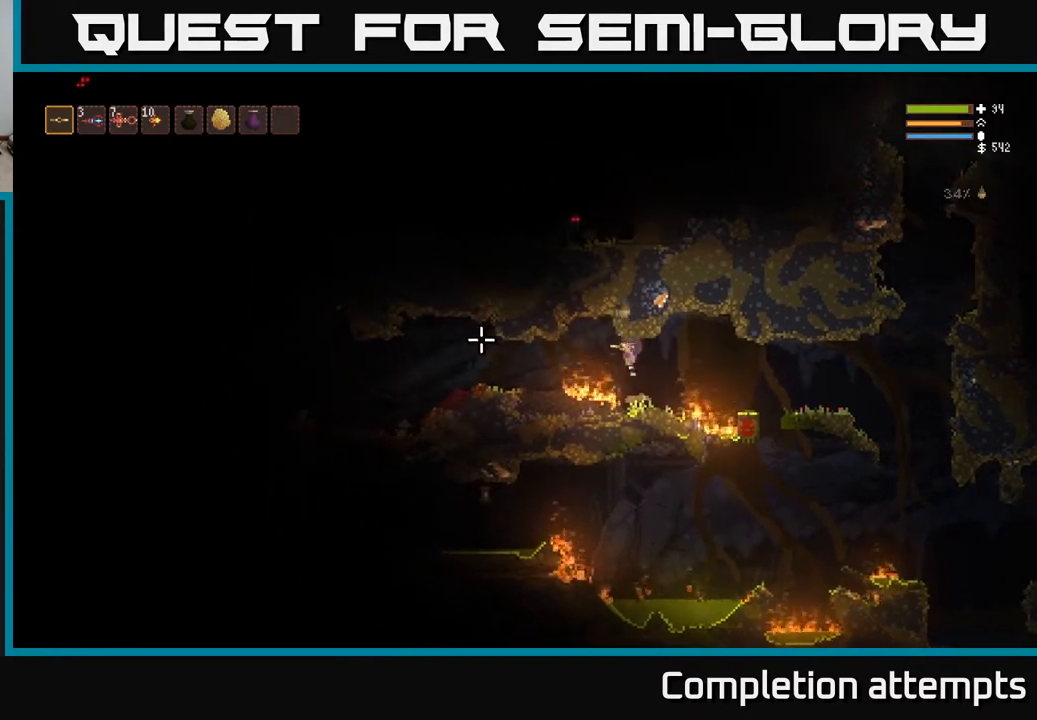
{"buttons": ["L2"], "left_stick": "left", "right_stick": "left", "events": [[217, "L2", "up"], [450, "L2", "down"]]}
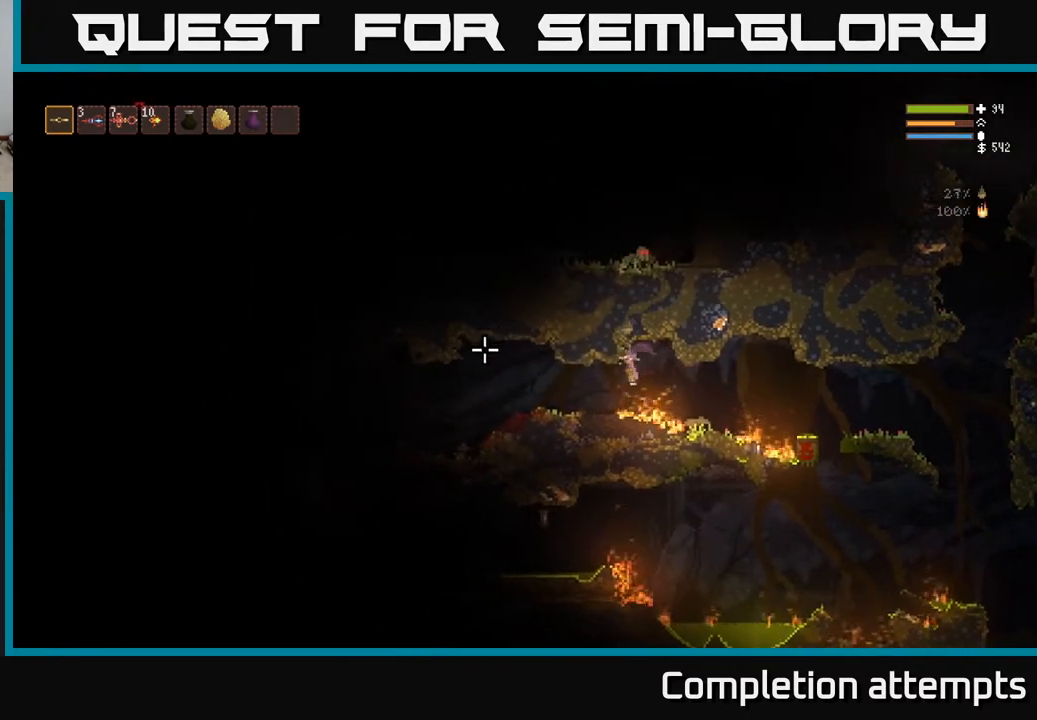
{"buttons": ["R1"], "left_stick": "left", "right_stick": "up", "events": [[83, "L2", "up"], [267, "L2", "down"], [383, "L2", "up"], [467, "right_stick", "up"], [500, "R1", "down"]]}
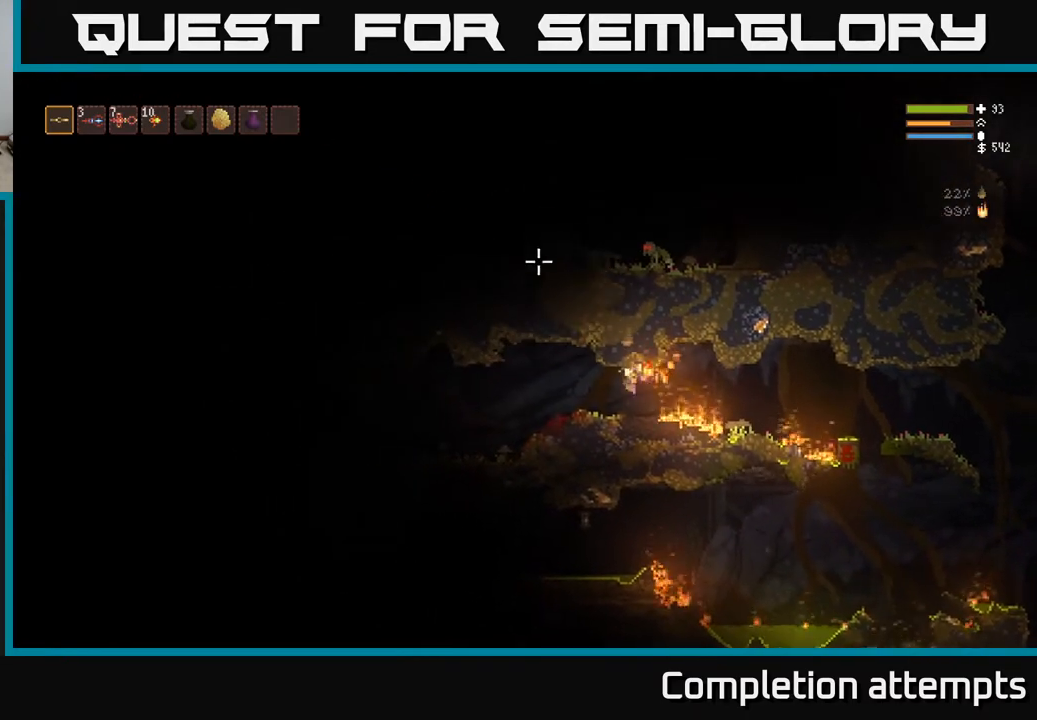
{"buttons": [], "left_stick": "center", "right_stick": "up", "events": [[50, "R1", "up"], [67, "left_stick", "center"], [133, "R1", "down"], [200, "R1", "up"], [250, "R1", "down"], [333, "R1", "up"], [383, "R1", "down"], [450, "R1", "up"]]}
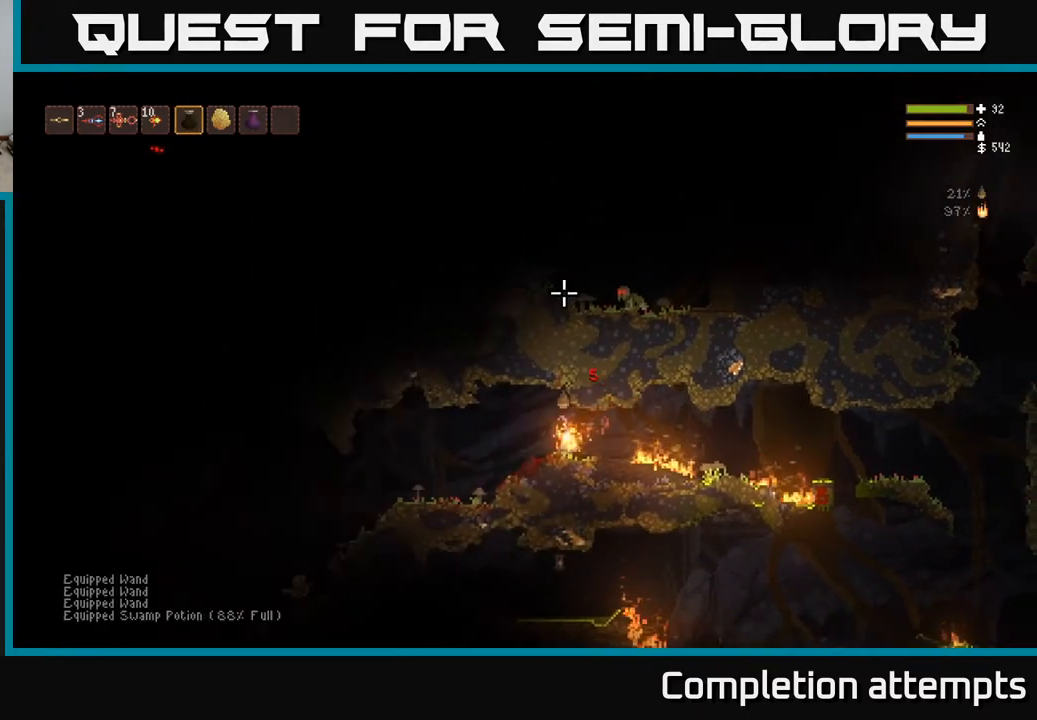
{"buttons": [], "left_stick": "center", "right_stick": "up", "events": [[67, "R2", "down"], [133, "L2", "down"], [383, "L2", "up"], [467, "R2", "up"]]}
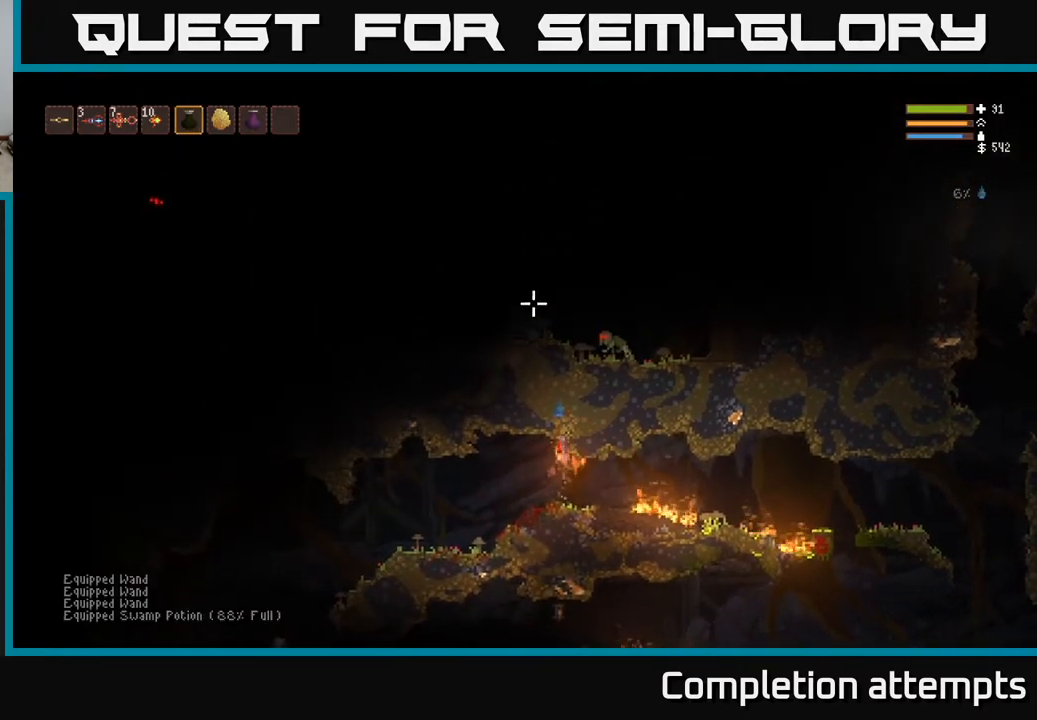
{"buttons": ["L1"], "left_stick": "left", "right_stick": "left"}
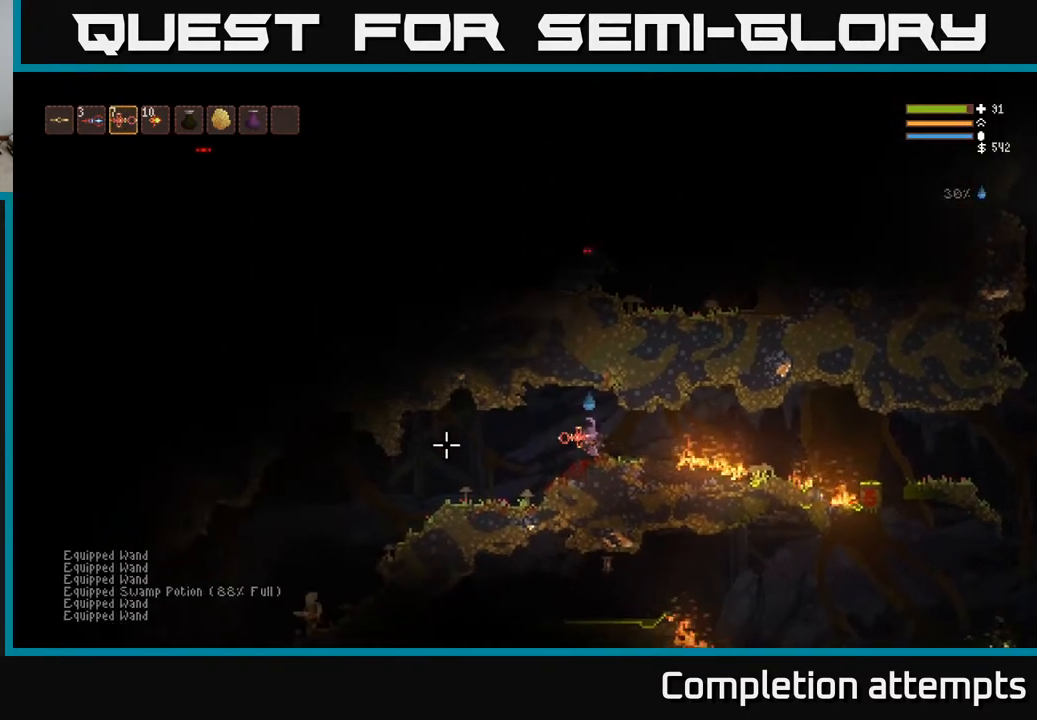
{"buttons": [], "left_stick": "left", "right_stick": "down-left", "events": [[100, "L1", "up"], [183, "L1", "down"], [233, "right_stick", "down-left"], [267, "L1", "up"], [333, "L1", "down"], [400, "L1", "up"]]}
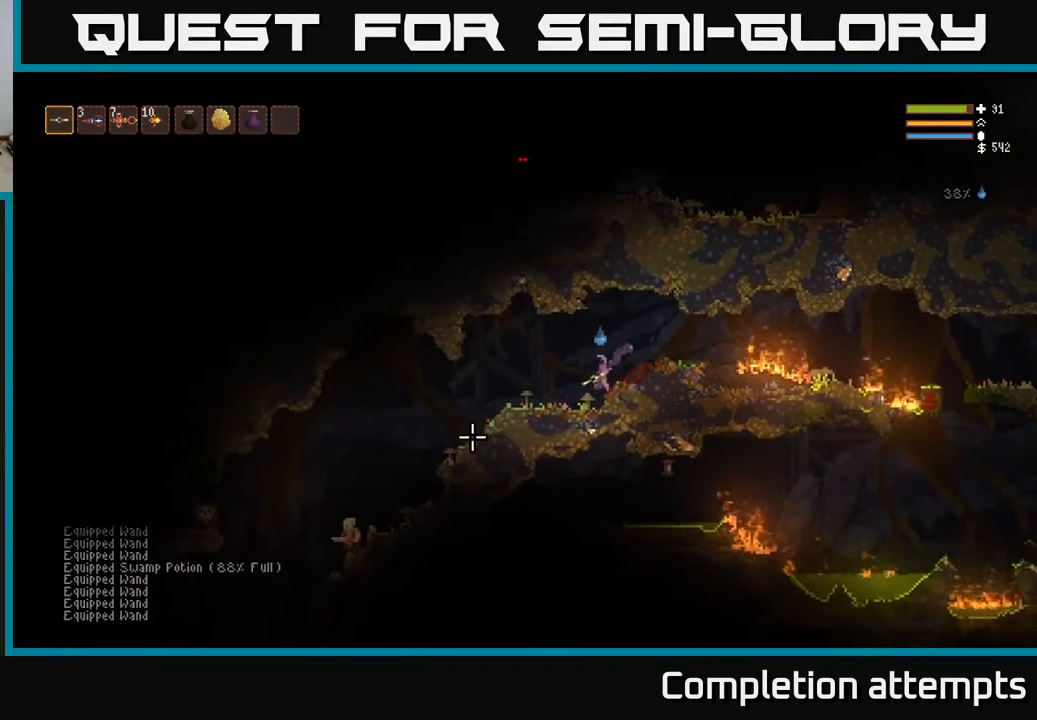
{"buttons": [], "left_stick": "left", "right_stick": "down-left", "events": []}
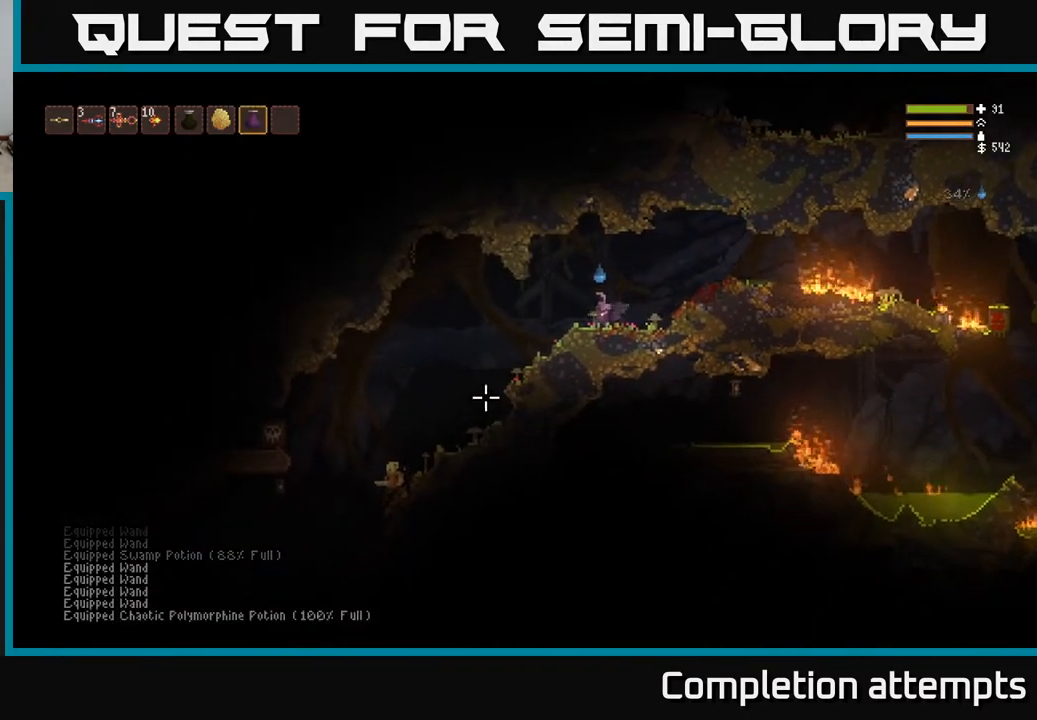
{"buttons": ["R2"], "left_stick": "left", "right_stick": "down-left", "events": [[17, "R1", "down"], [83, "R1", "up"], [200, "L2", "down"], [283, "L2", "up"], [283, "R2", "down"]]}
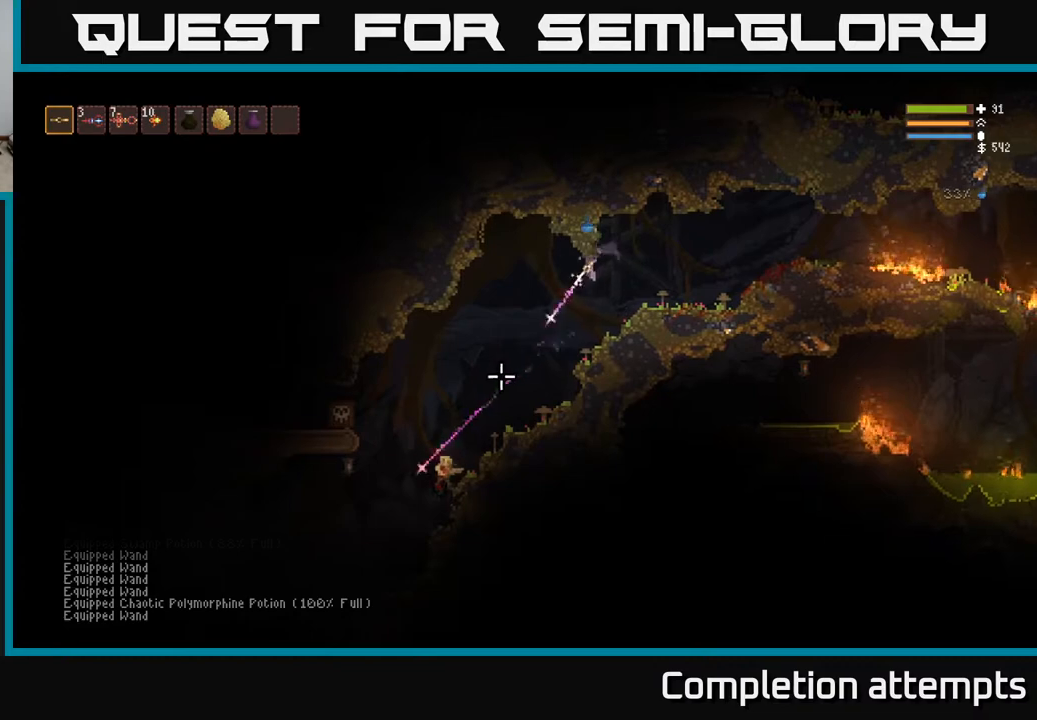
{"buttons": [], "left_stick": "left", "right_stick": "down-left", "events": [[167, "L2", "down"], [433, "L2", "up"], [433, "R2", "up"]]}
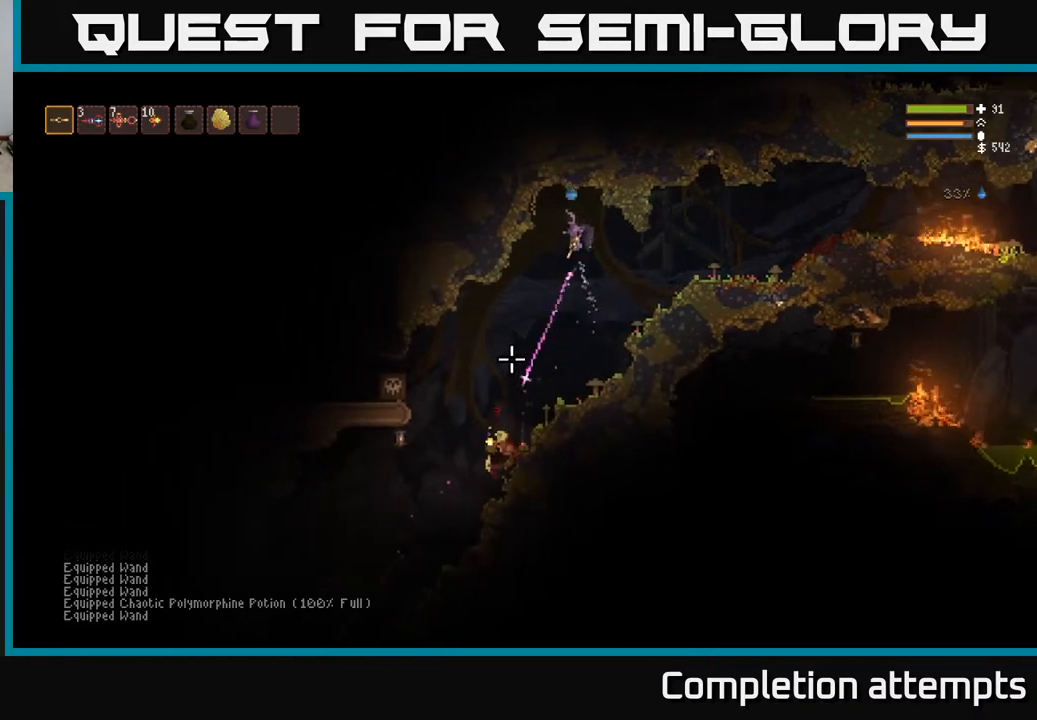
{"buttons": [], "left_stick": "left", "right_stick": "down-left", "events": []}
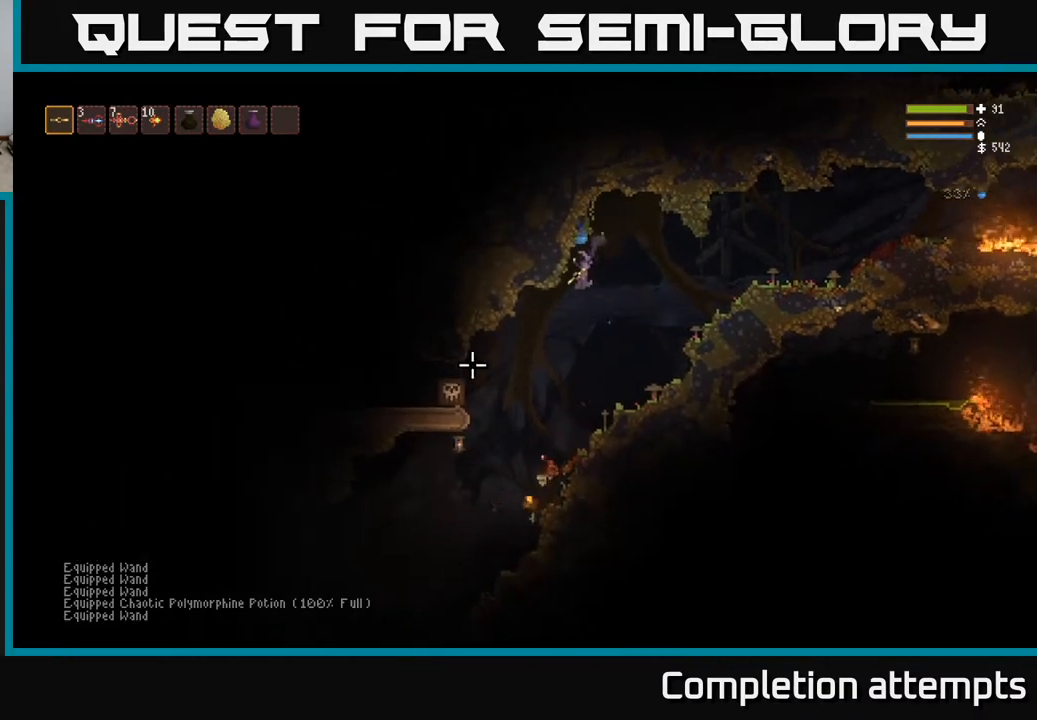
{"buttons": [], "left_stick": "left", "right_stick": "left", "events": [[233, "right_stick", "left"]]}
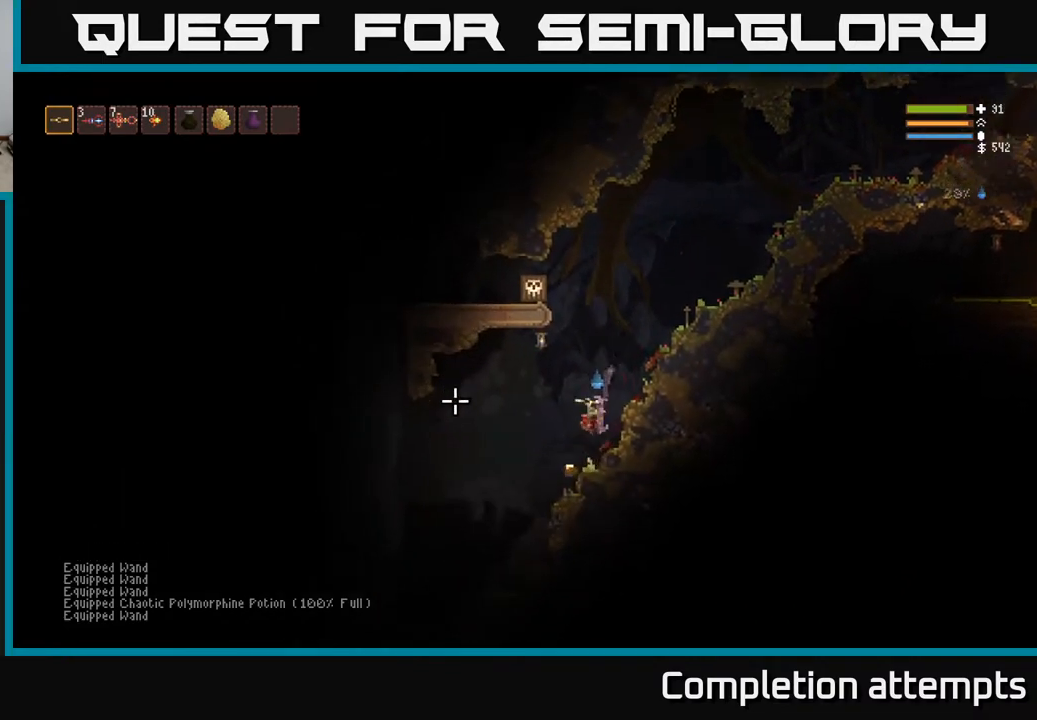
{"buttons": ["L2"], "left_stick": "right", "right_stick": "up-left", "events": [[217, "right_stick", "up-left"], [283, "L2", "down"], [317, "left_stick", "right"]]}
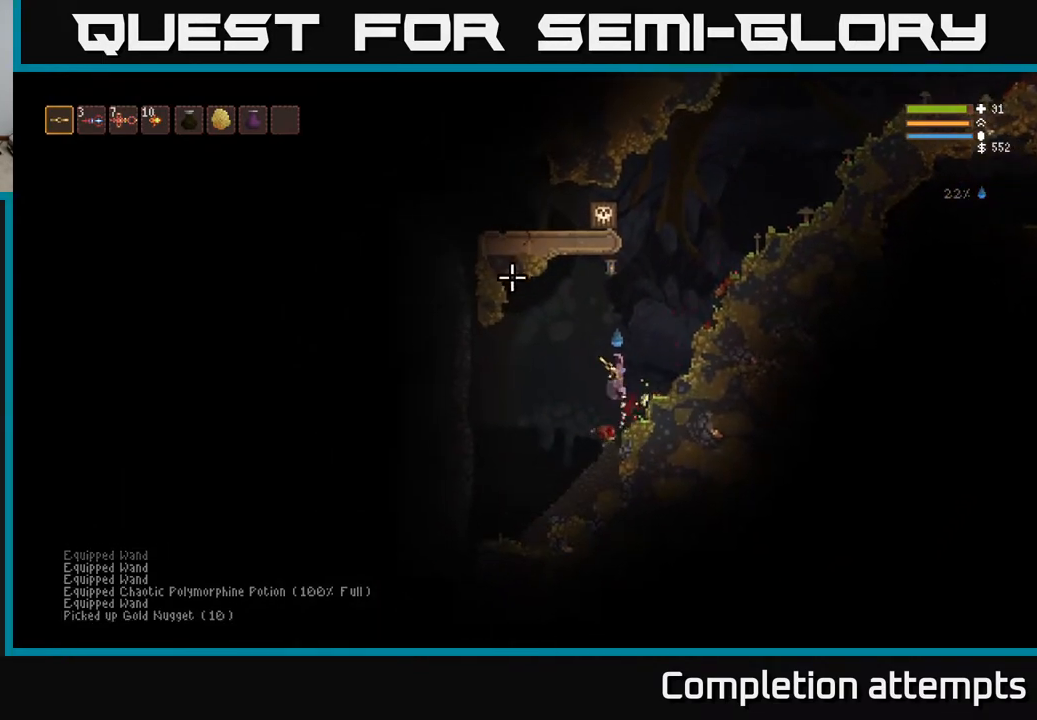
{"buttons": ["L2"], "left_stick": "center", "right_stick": "left", "events": [[167, "right_stick", "left"], [300, "left_stick", "center"]]}
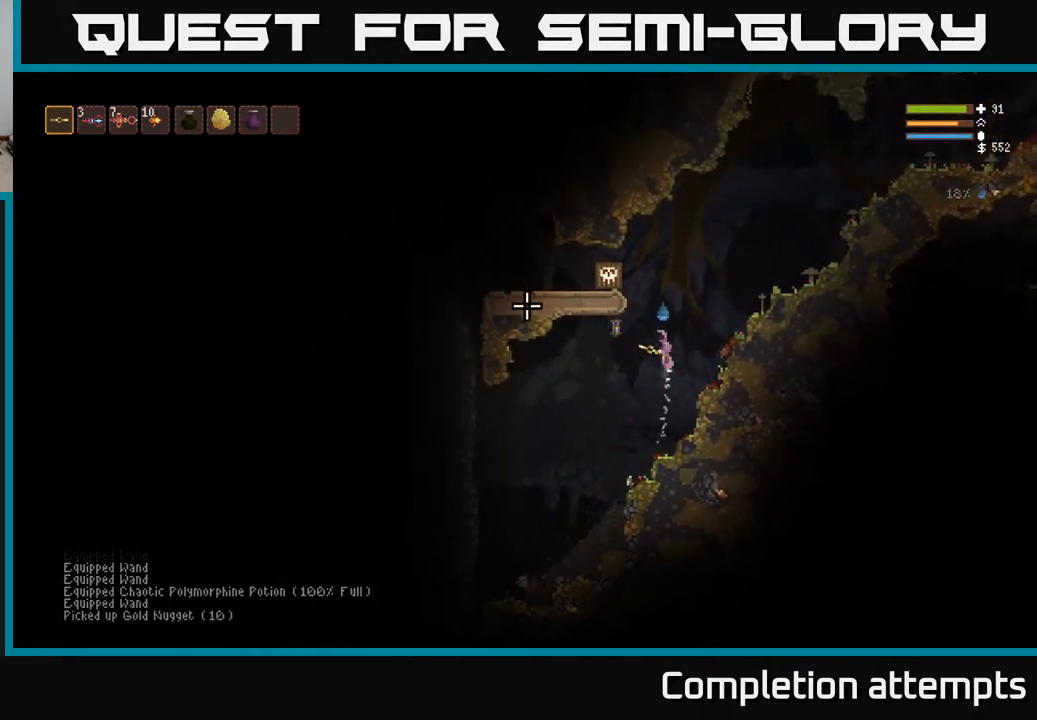
{"buttons": [], "left_stick": "left", "right_stick": "left", "events": [[83, "left_stick", "left"], [267, "L3", "down"], [400, "L2", "up"], [417, "L3", "up"]]}
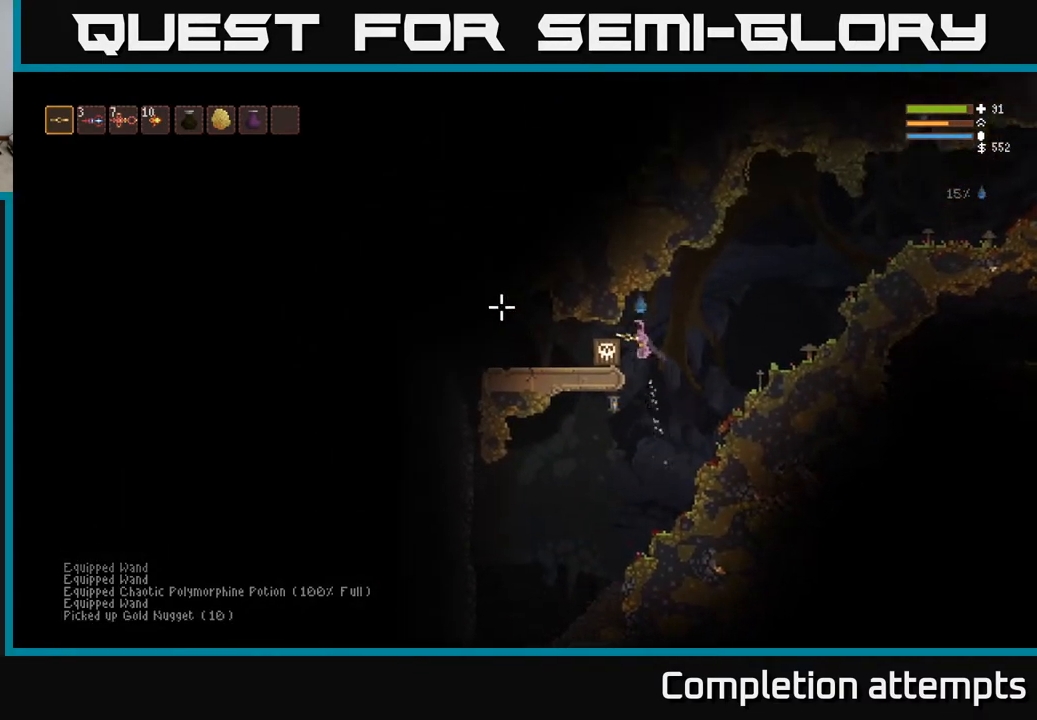
{"buttons": [], "left_stick": "left", "right_stick": "left", "events": [[367, "left_stick", "center"], [500, "left_stick", "left"]]}
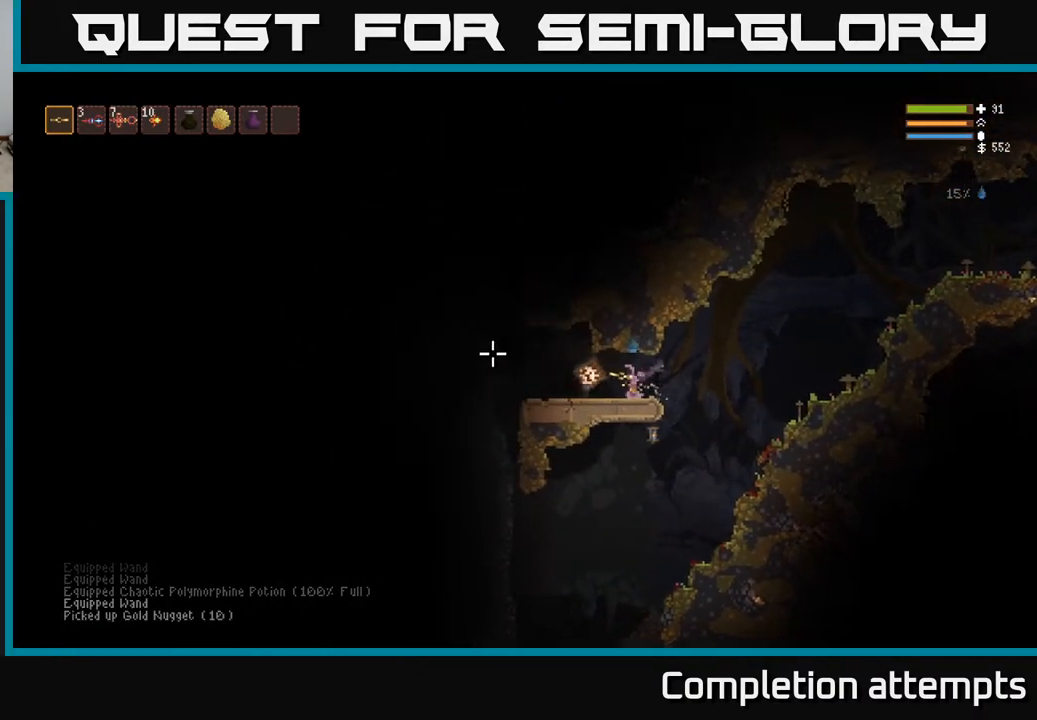
{"buttons": [], "left_stick": "right", "right_stick": "left", "events": [[283, "left_stick", "center"], [417, "left_stick", "right"]]}
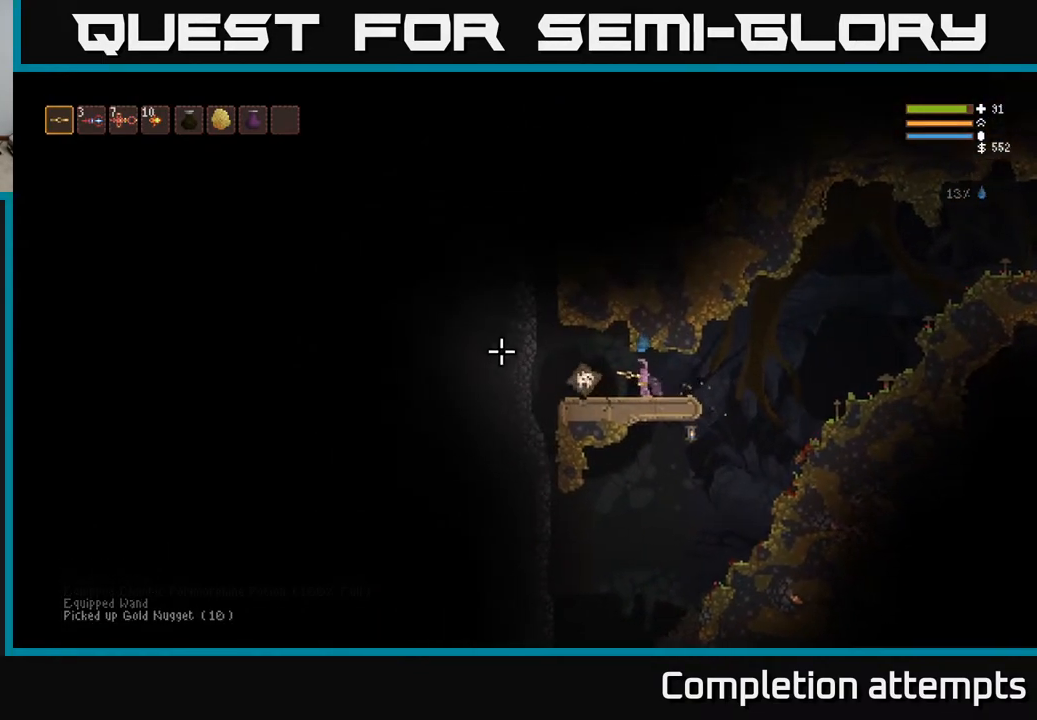
{"buttons": ["R2"], "left_stick": "right", "right_stick": "left", "events": [[350, "R2", "down"]]}
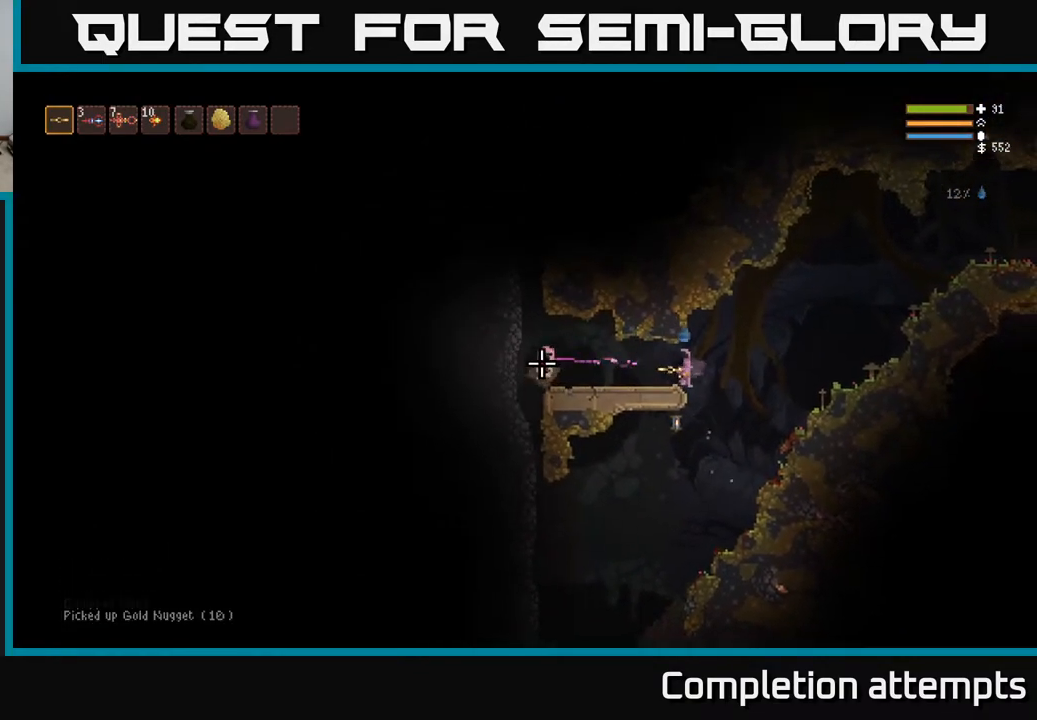
{"buttons": ["L2", "R2"], "left_stick": "right", "right_stick": "left", "events": [[50, "L2", "down"], [200, "L2", "up"], [383, "L2", "down"]]}
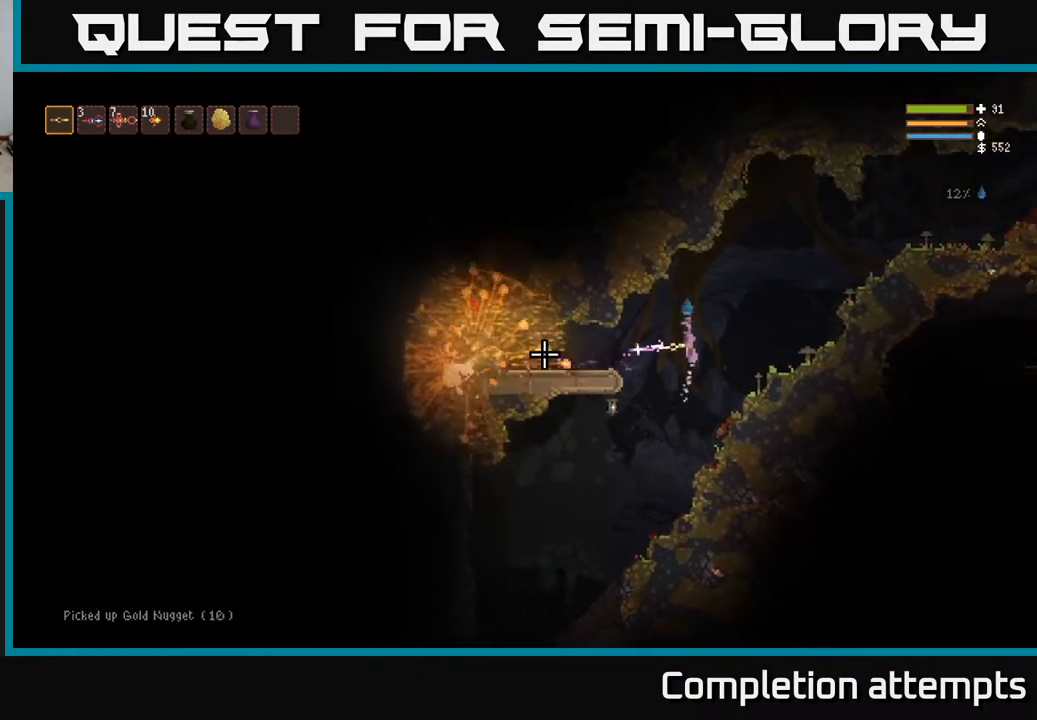
{"buttons": [], "left_stick": "right", "right_stick": "left", "events": [[33, "L2", "up"], [50, "R2", "up"], [233, "R2", "down"], [333, "R2", "up"]]}
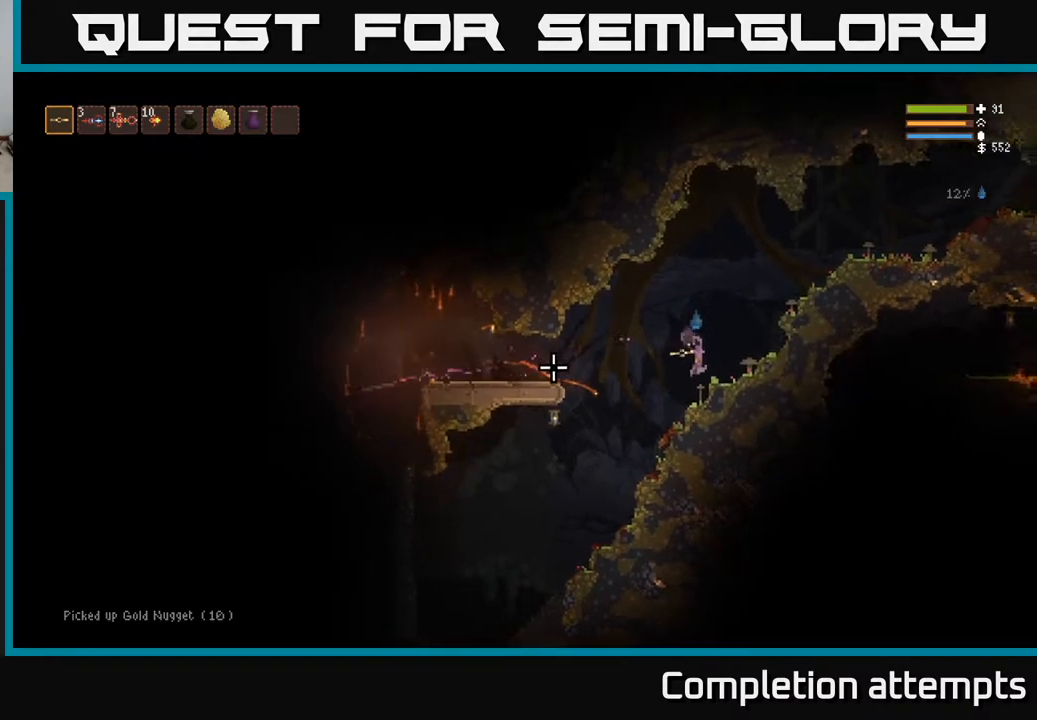
{"buttons": ["R1"], "left_stick": "left", "right_stick": "left", "events": [[33, "left_stick", "center"], [150, "left_stick", "left"], [250, "L2", "down"], [350, "R1", "down"], [400, "R1", "up"], [417, "L2", "up"], [483, "R1", "down"]]}
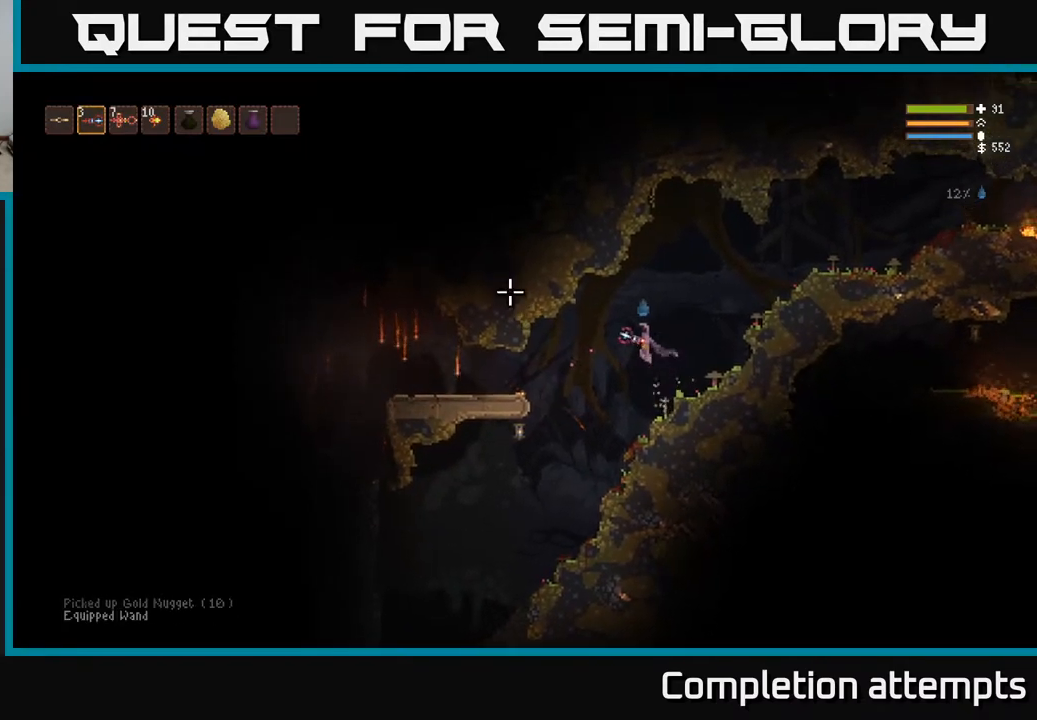
{"buttons": ["L2"], "left_stick": "left", "right_stick": "left", "events": [[50, "R1", "up"], [150, "R1", "down"], [200, "R1", "up"], [283, "R1", "down"], [367, "R1", "up"], [467, "L2", "down"]]}
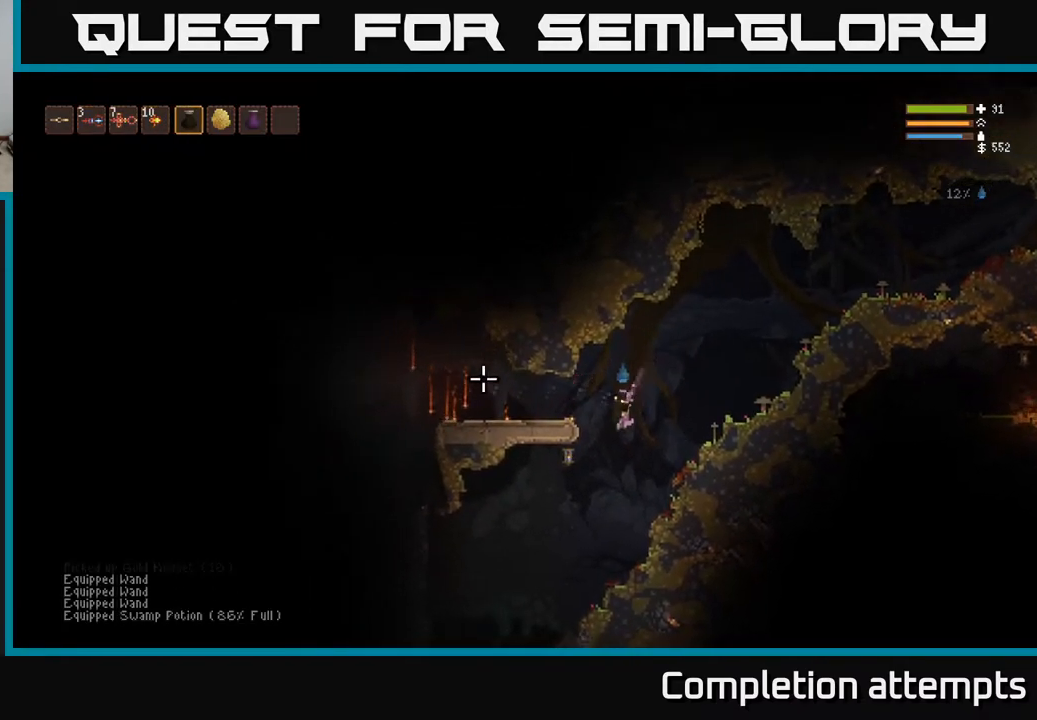
{"buttons": [], "left_stick": "left", "right_stick": "left", "events": [[133, "R1", "down"], [150, "L2", "up"], [217, "R1", "up"]]}
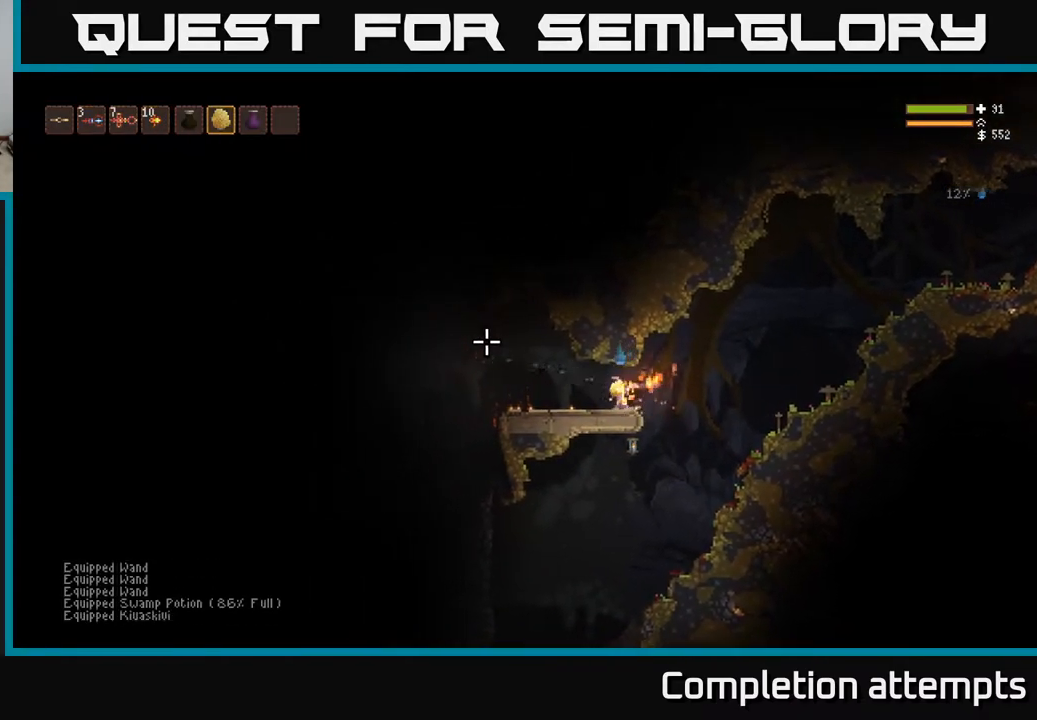
{"buttons": [], "left_stick": "left", "right_stick": "up-left", "events": [[67, "right_stick", "up-left"]]}